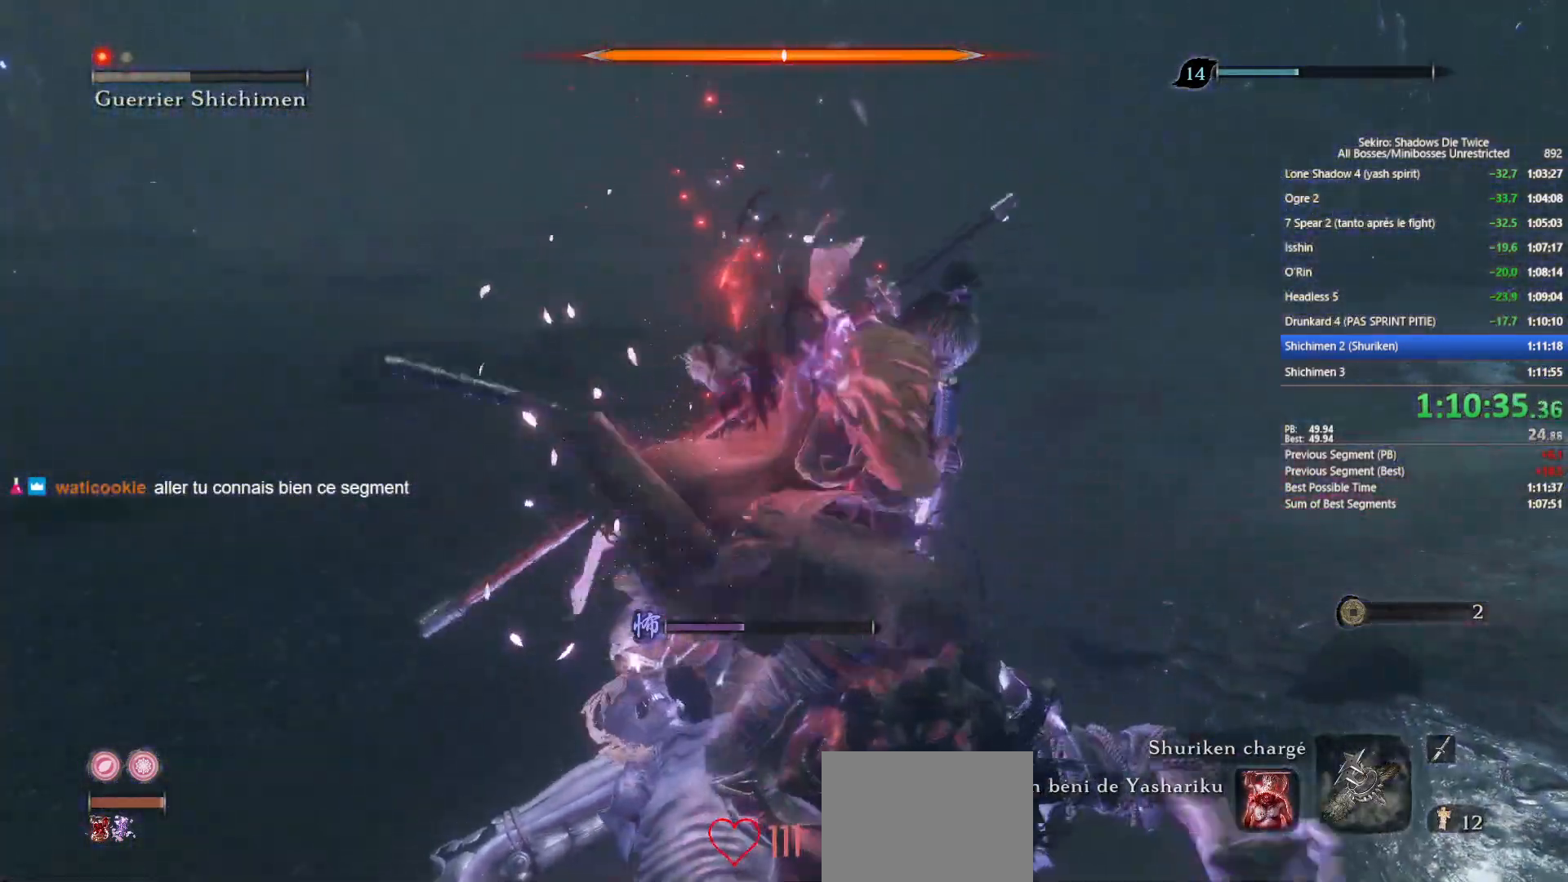
Gameplay with a controller (Xbox layout); each line is a JSON object with the inputs held at the frame after it. "events" lists button and stick changes between this image and that frame as [ms after this image, input, new state], when the widget could be followed in between.
{"buttons": ["B"], "left_stick": "up", "right_stick": "down", "events": [[483, "right_stick", "down"]]}
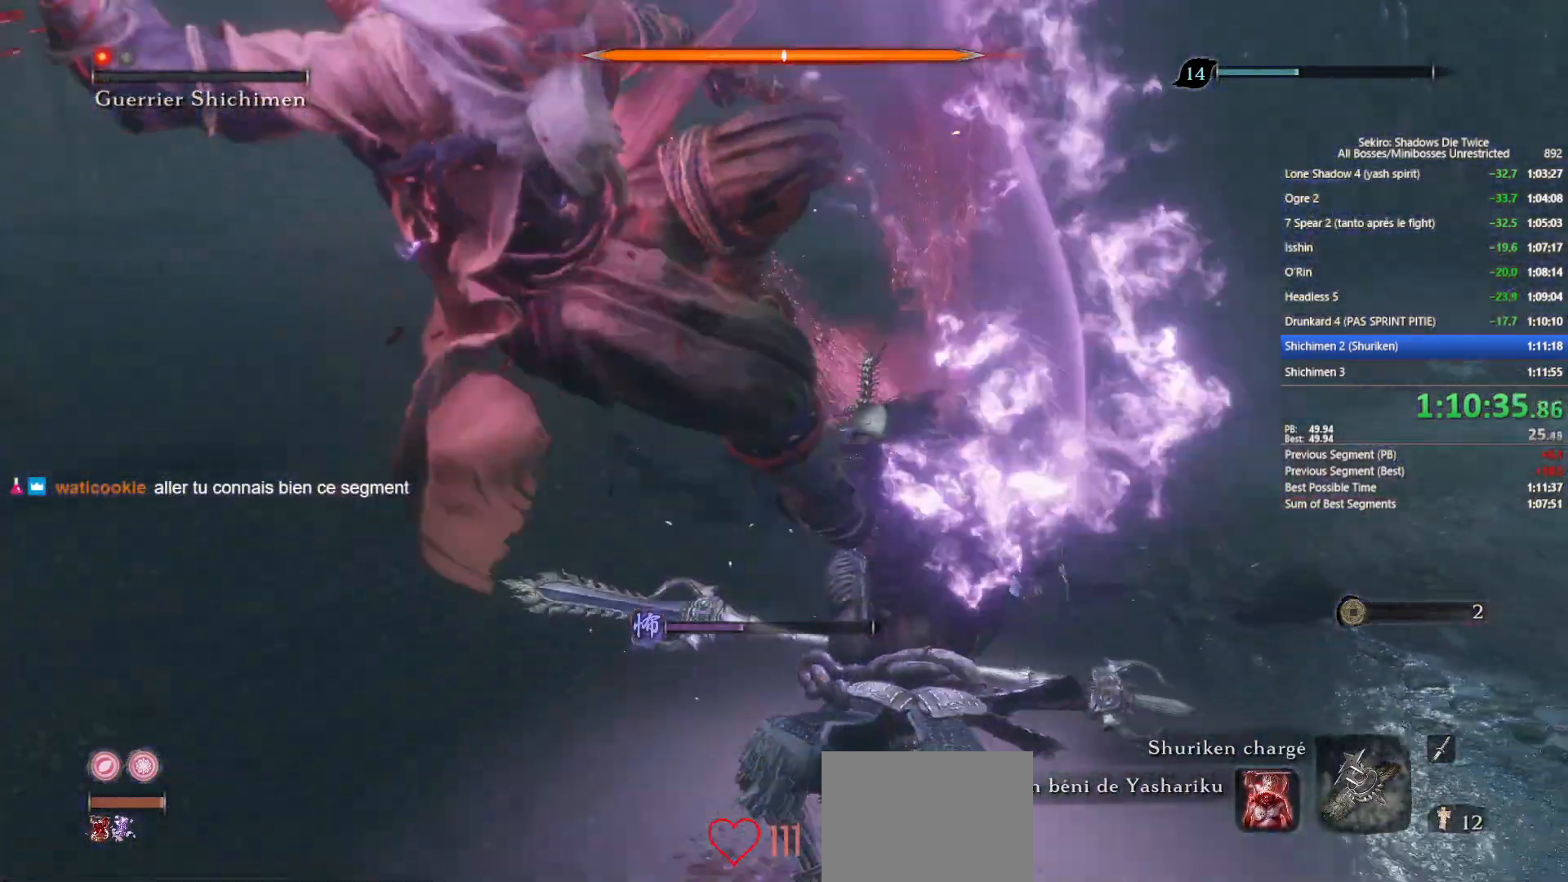
{"buttons": ["B"], "left_stick": "up", "right_stick": "center", "events": [[50, "right_stick", "center"]]}
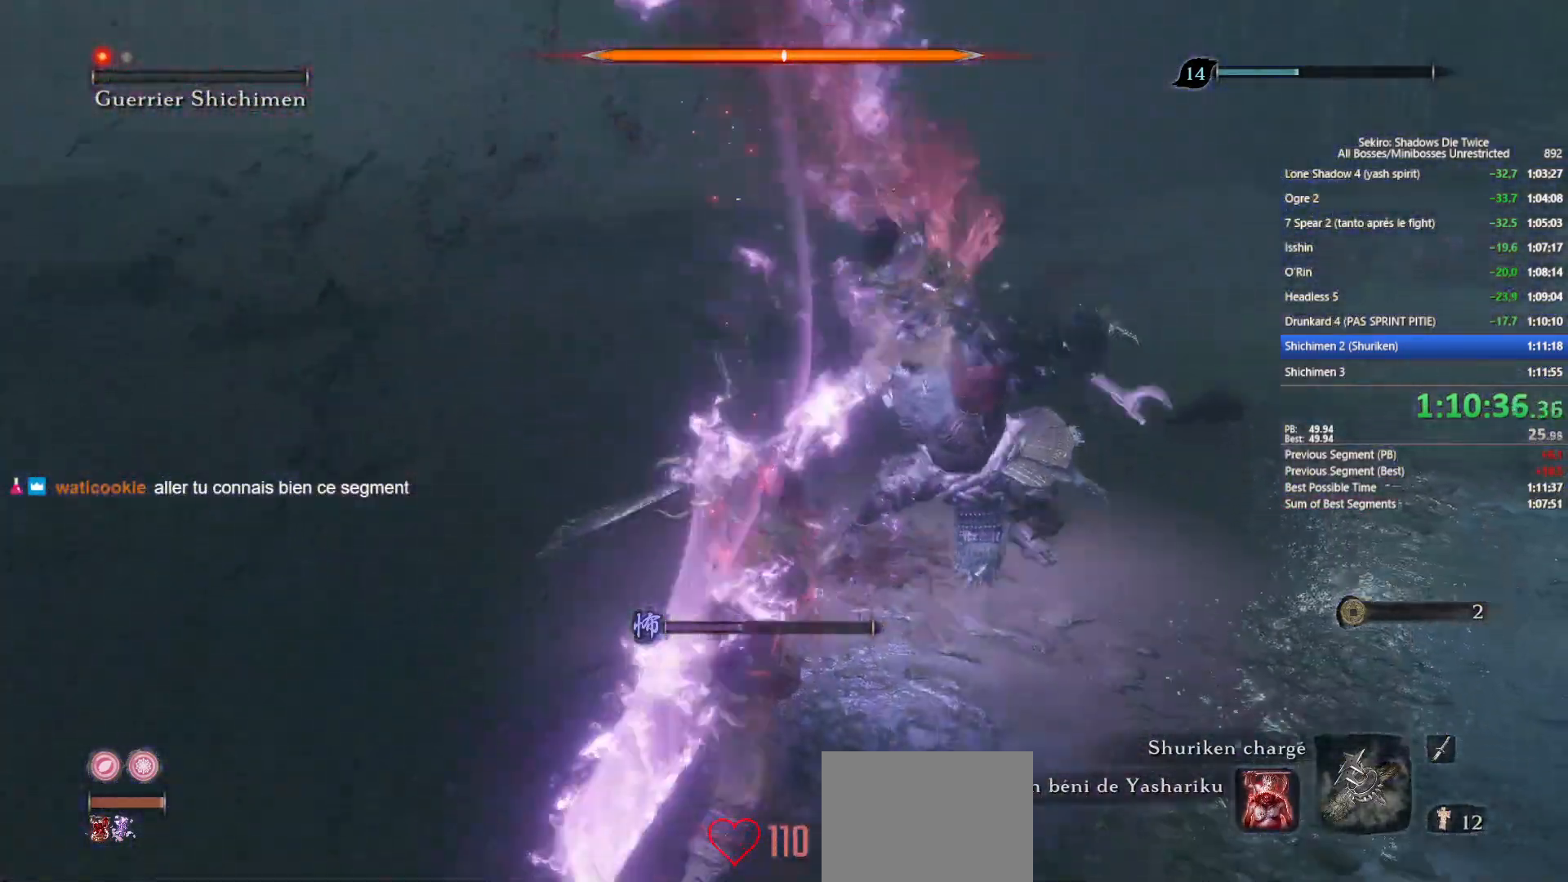
{"buttons": ["B"], "left_stick": "up", "right_stick": "center", "events": [[67, "right_stick", "down"], [133, "right_stick", "center"], [367, "right_stick", "down"], [450, "right_stick", "center"]]}
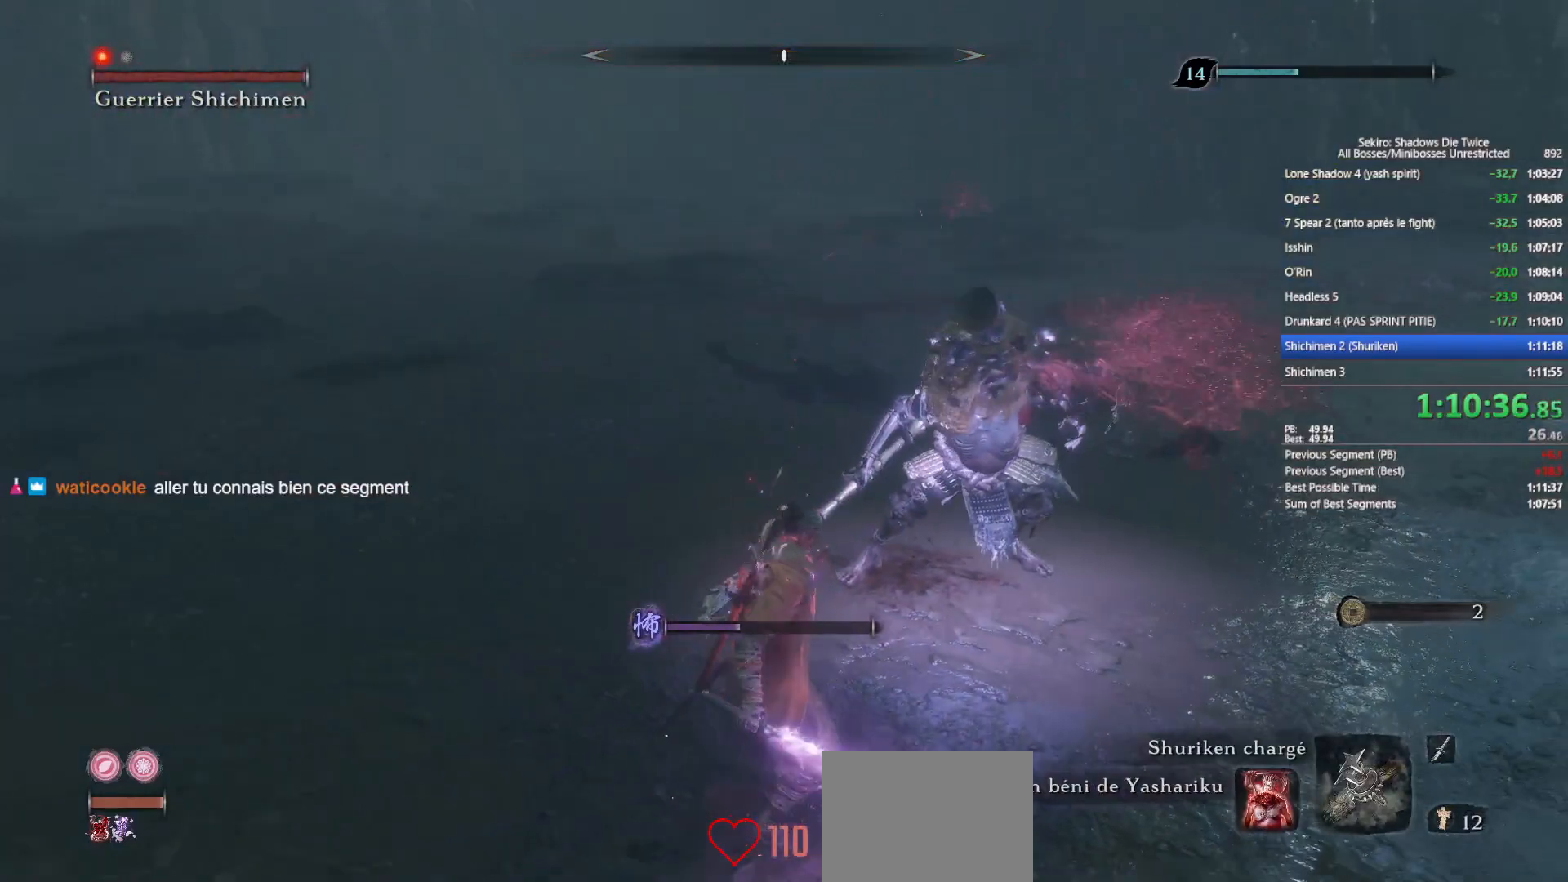
{"buttons": ["B"], "left_stick": "up", "right_stick": "center", "events": [[133, "right_stick", "down"], [283, "right_stick", "center"], [433, "right_stick", "down"], [500, "right_stick", "center"]]}
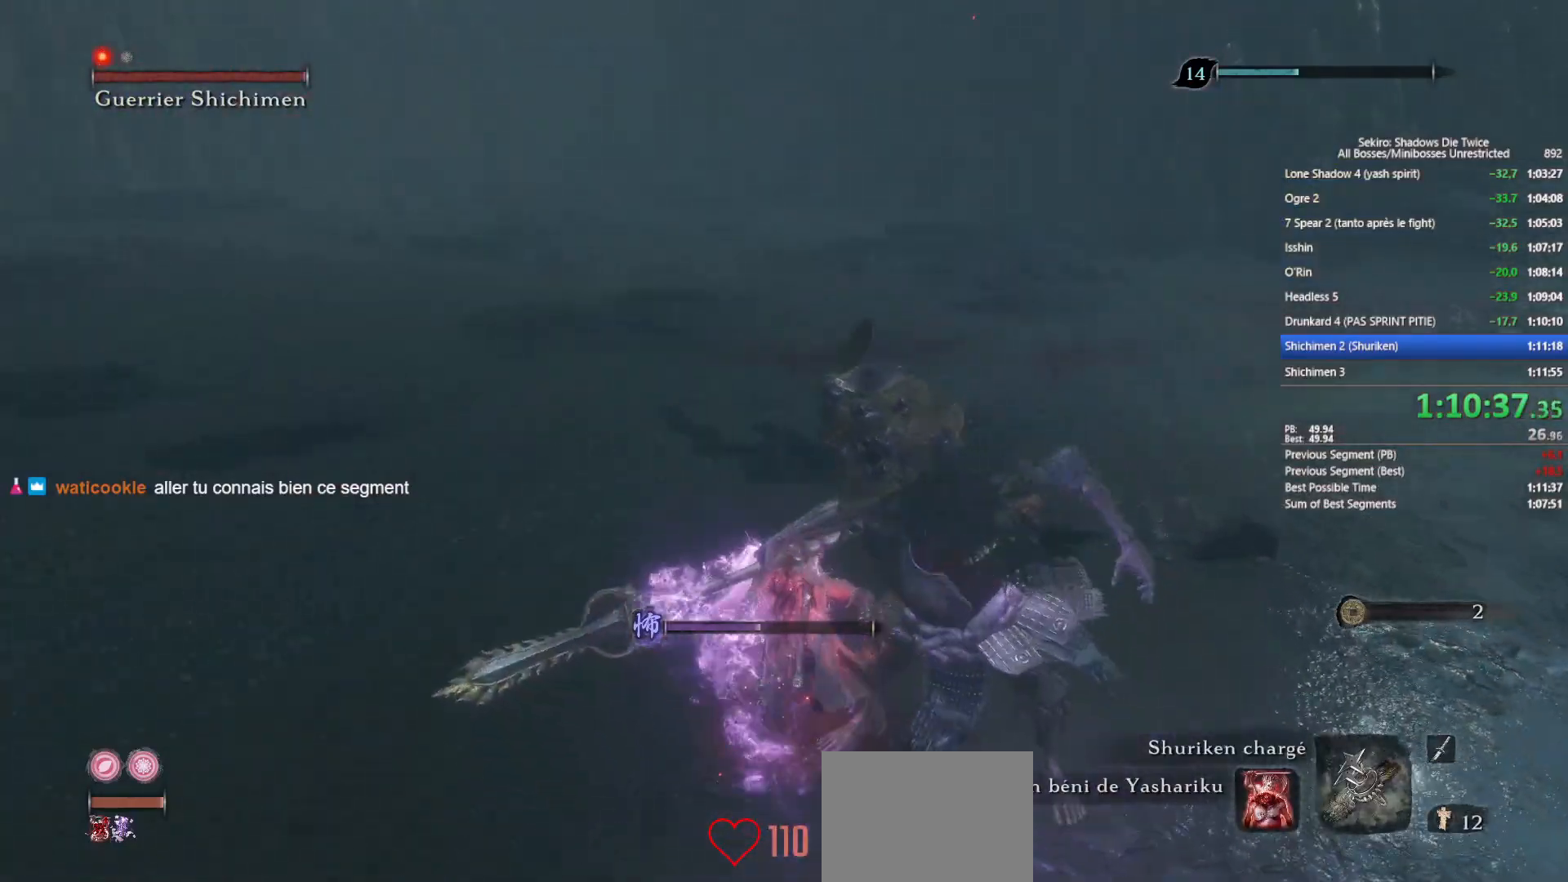
{"buttons": ["B"], "left_stick": "up", "right_stick": "center", "events": []}
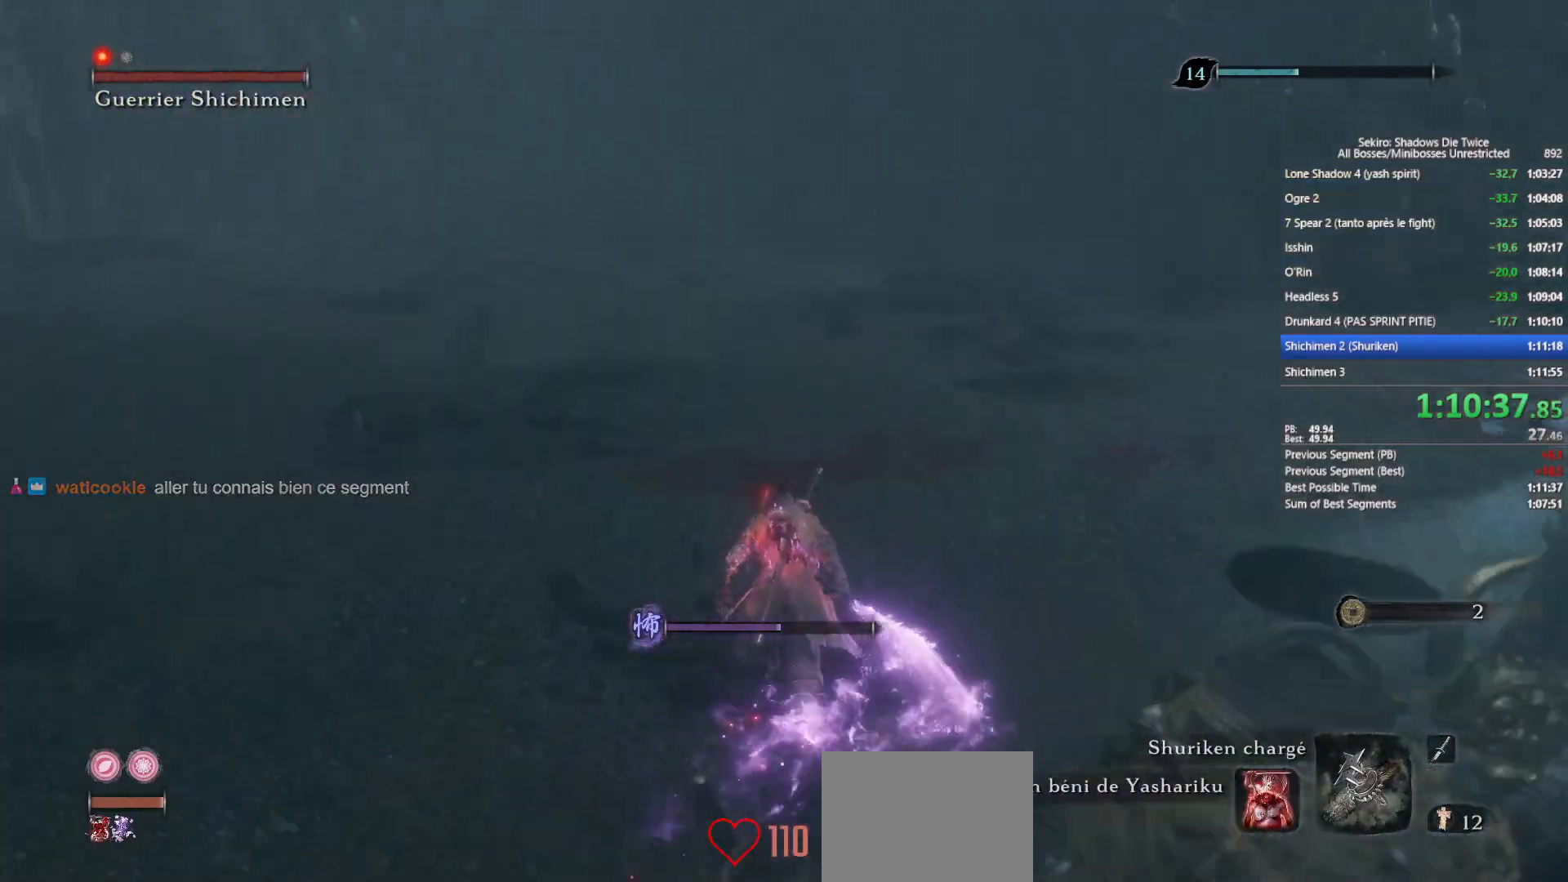
{"buttons": ["B"], "left_stick": "up", "right_stick": "center", "events": []}
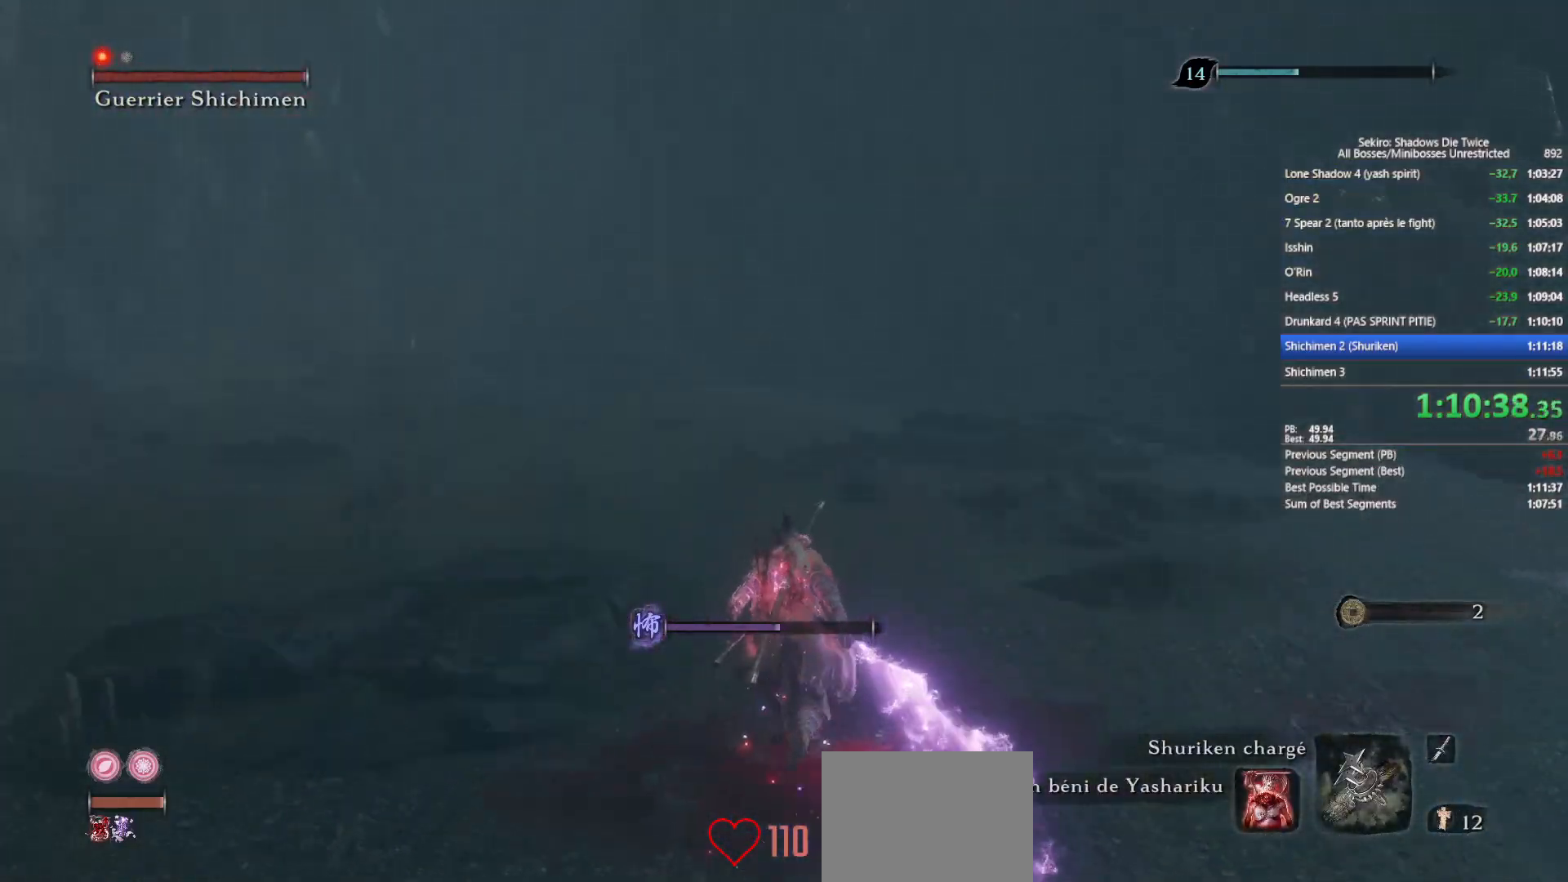
{"buttons": ["B"], "left_stick": "up", "right_stick": "left", "events": [[100, "DPAD_UP", "down"], [150, "DPAD_UP", "up"], [183, "B", "up"], [383, "right_stick", "left"], [450, "B", "down"]]}
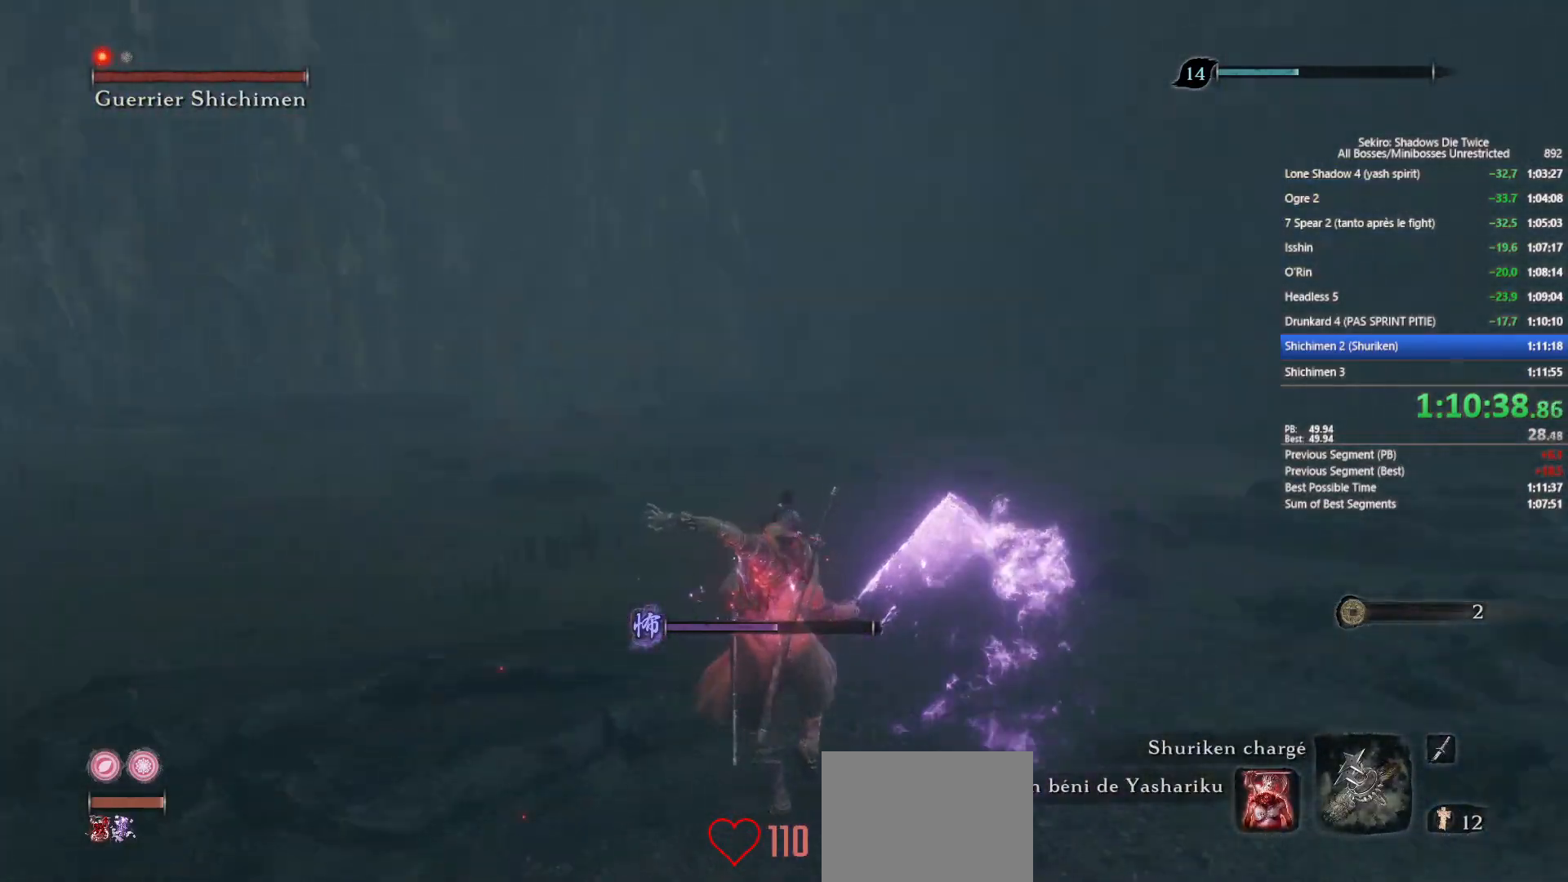
{"buttons": ["B"], "left_stick": "up", "right_stick": "center", "events": [[333, "right_stick", "center"]]}
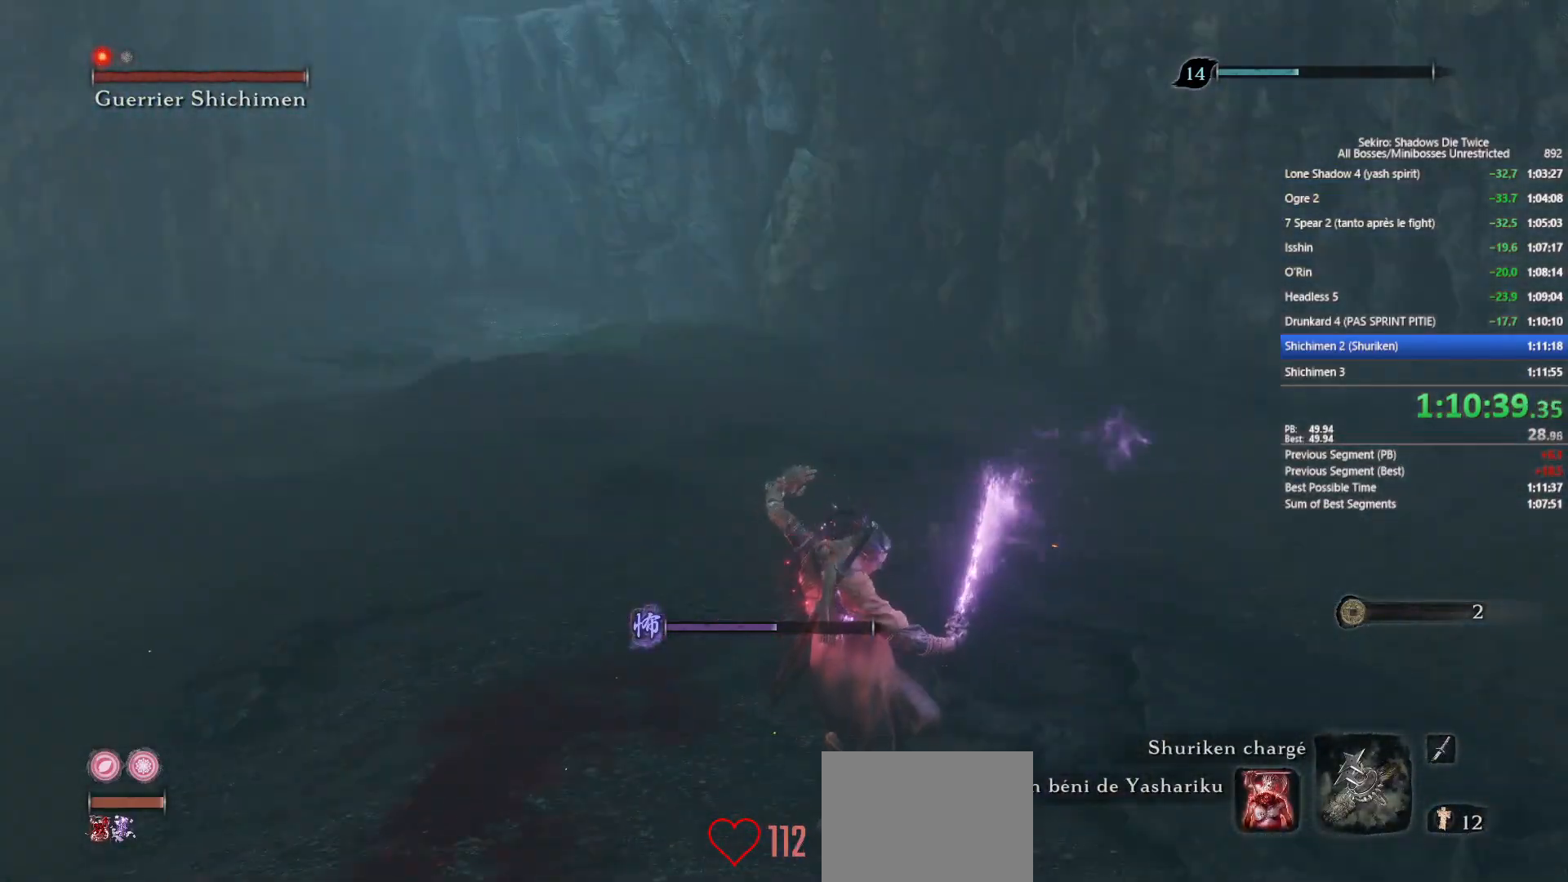
{"buttons": ["B"], "left_stick": "up", "right_stick": "center", "events": [[100, "right_stick", "left"], [217, "right_stick", "center"]]}
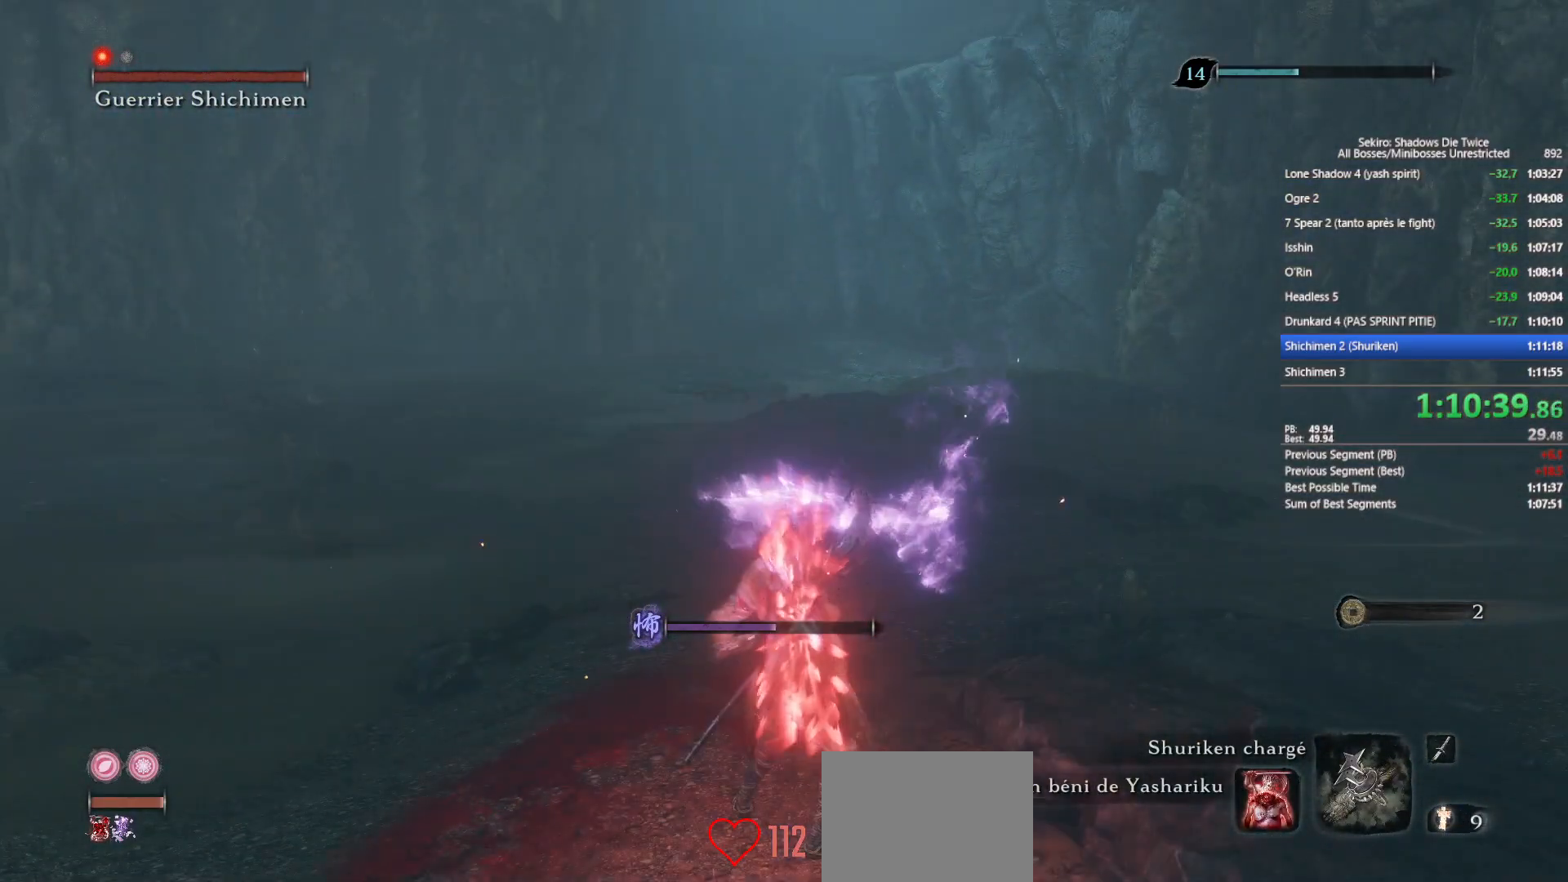
{"buttons": ["B"], "left_stick": "up", "right_stick": "left", "events": [[150, "right_stick", "left"], [233, "right_stick", "center"], [450, "right_stick", "left"]]}
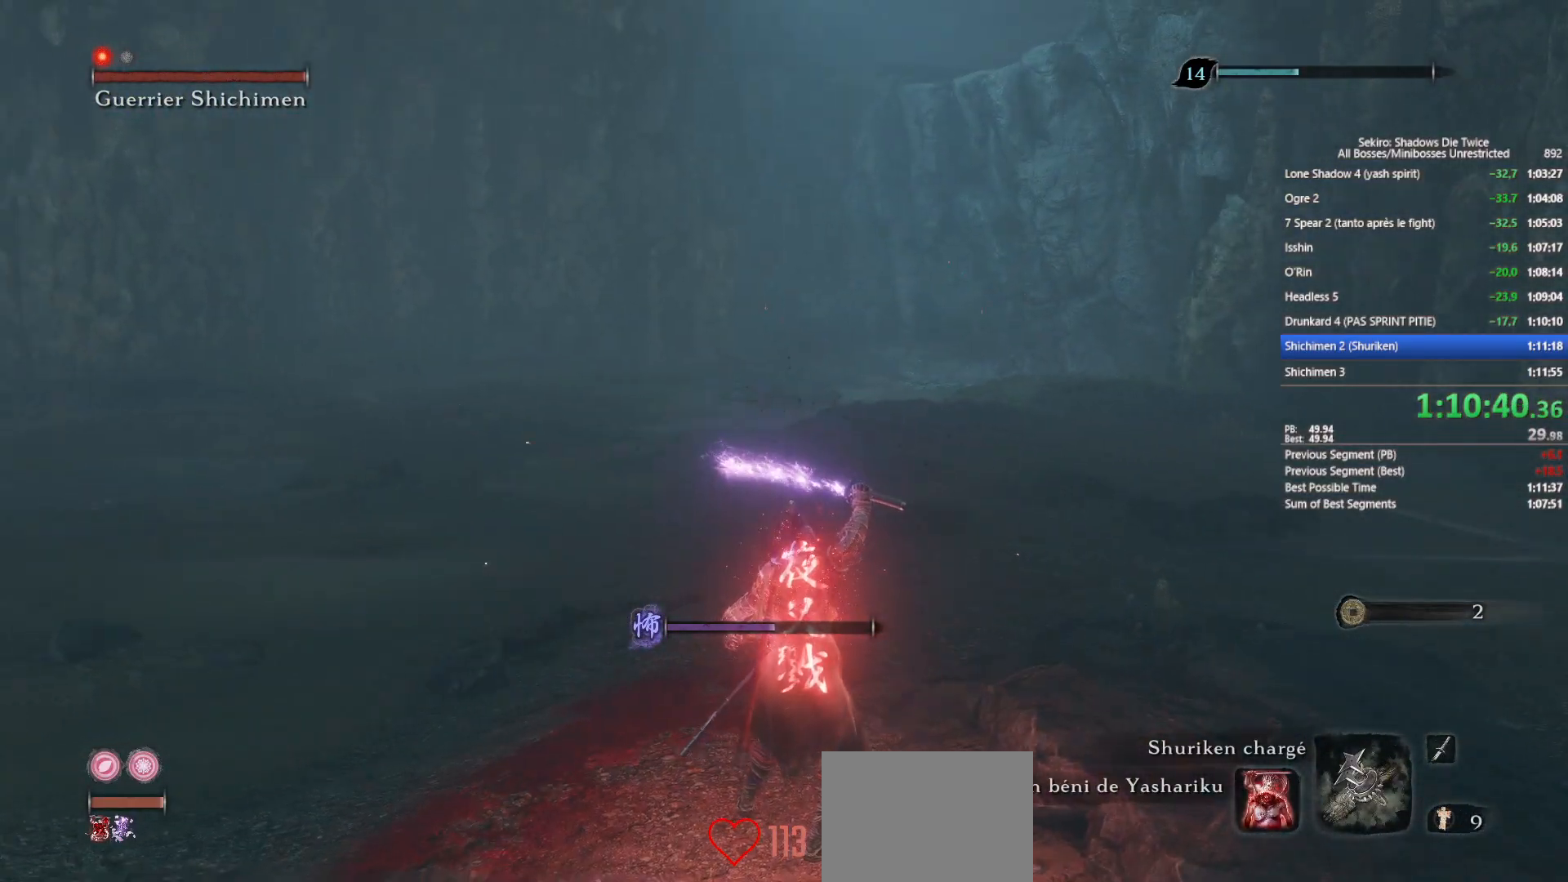
{"buttons": ["B"], "left_stick": "up", "right_stick": "down", "events": [[33, "right_stick", "center"], [450, "right_stick", "down"]]}
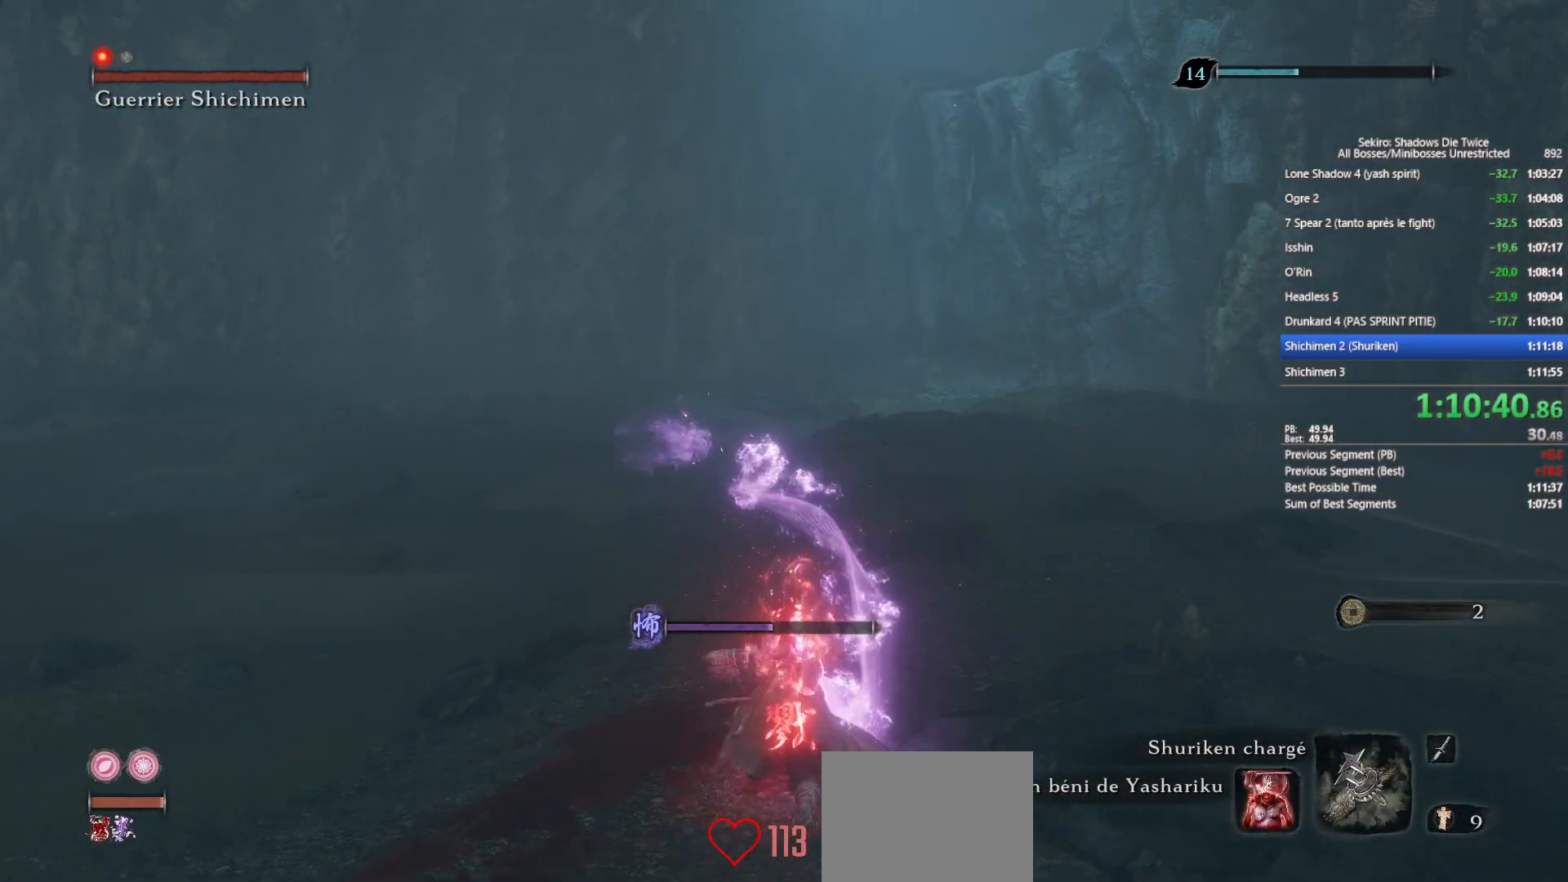
{"buttons": ["B"], "left_stick": "up", "right_stick": "center", "events": [[33, "right_stick", "center"], [283, "right_stick", "down"], [400, "right_stick", "center"]]}
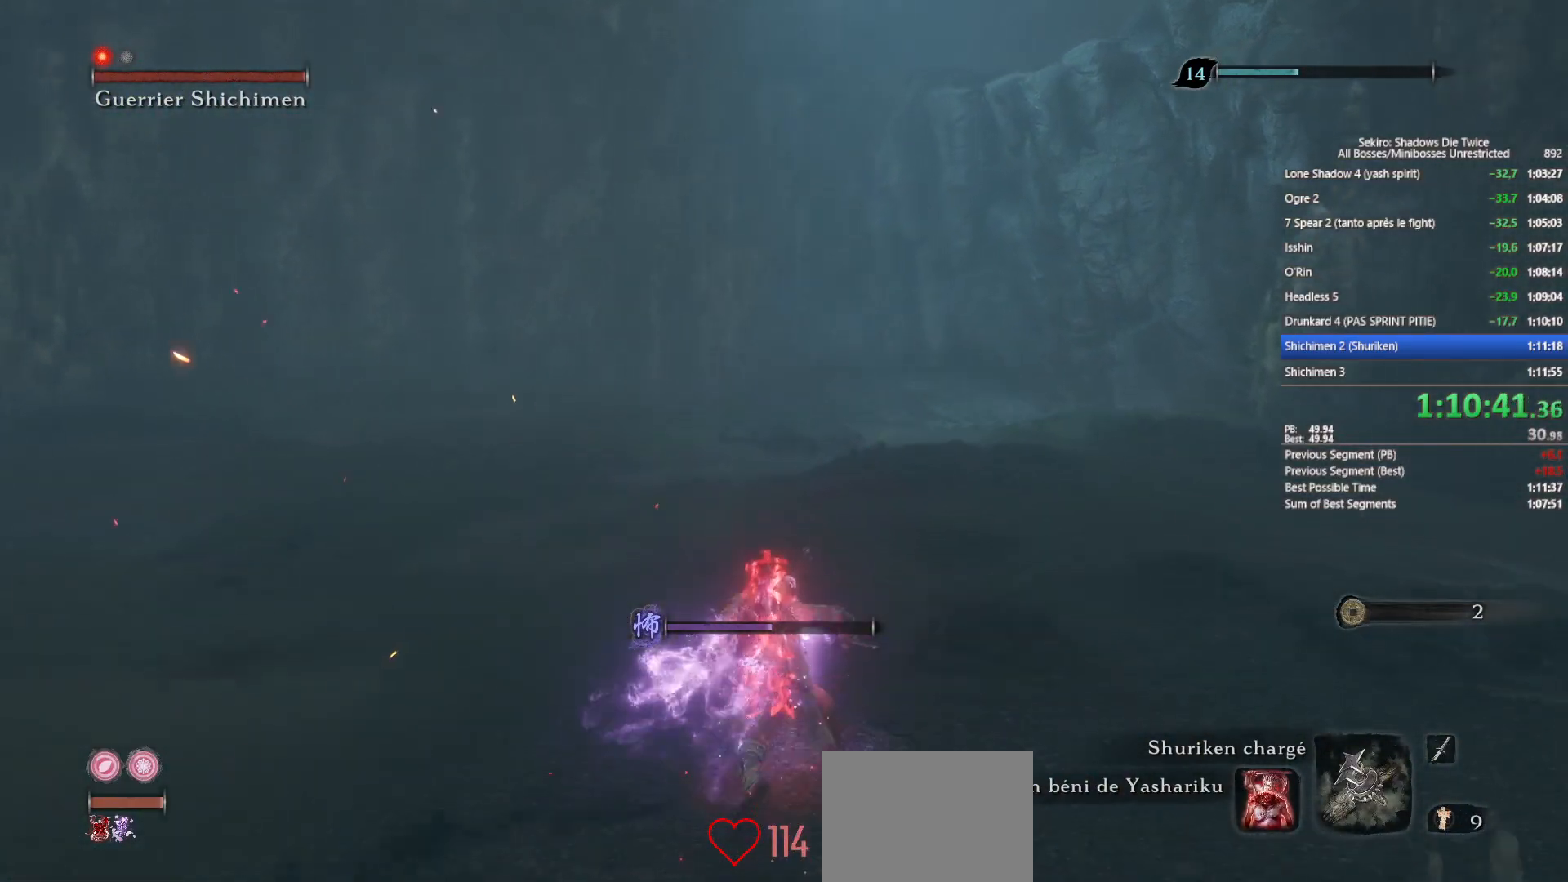
{"buttons": ["B"], "left_stick": "up", "right_stick": "center", "events": [[233, "right_stick", "down"], [383, "right_stick", "center"]]}
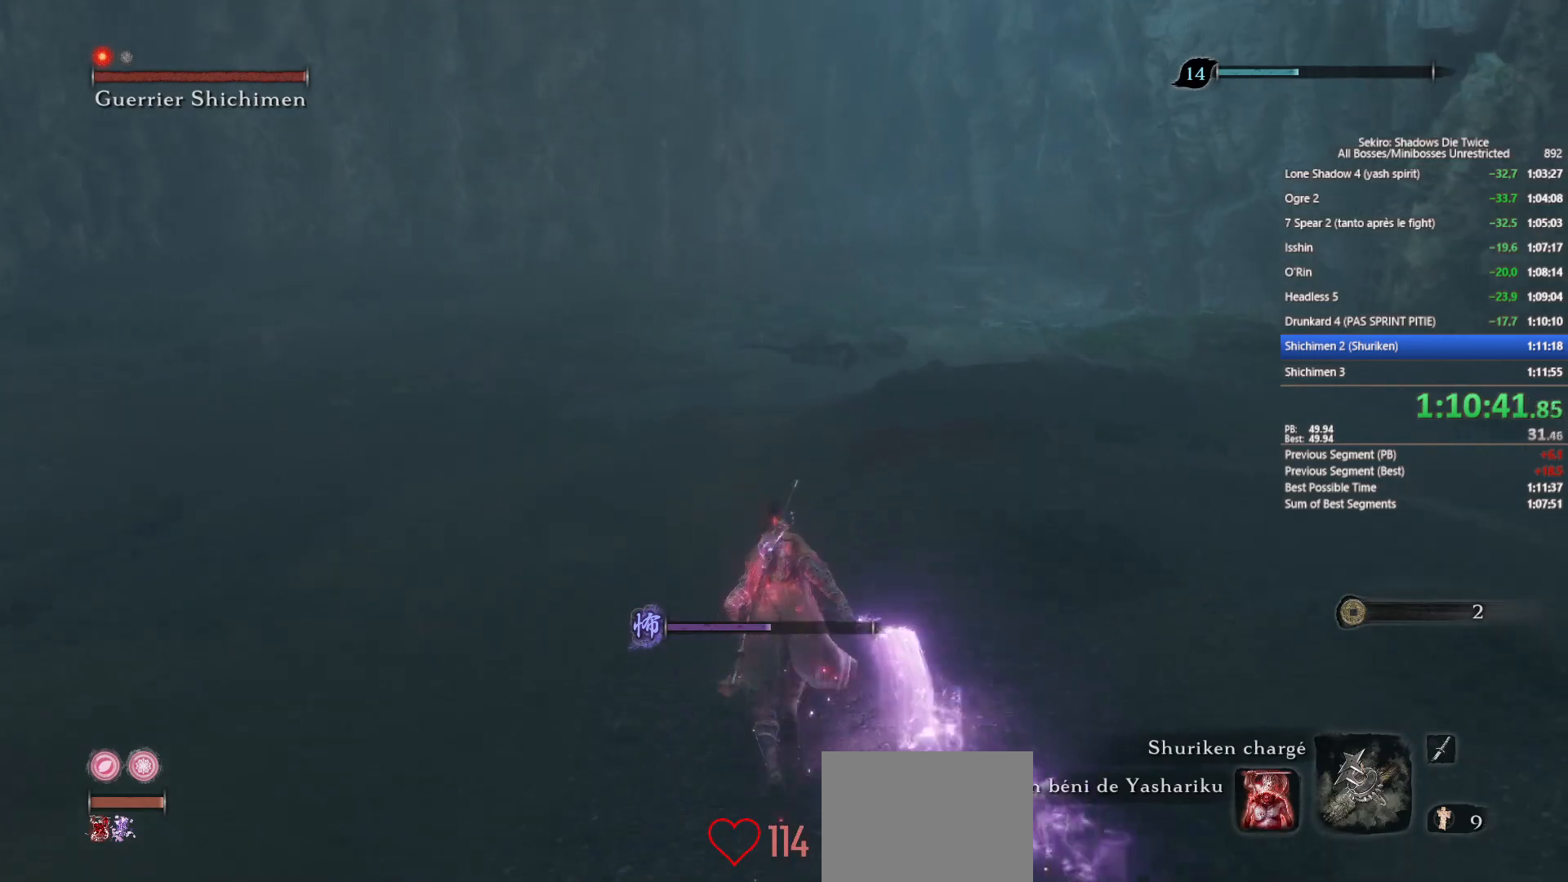
{"buttons": ["B"], "left_stick": "up", "right_stick": "center", "events": []}
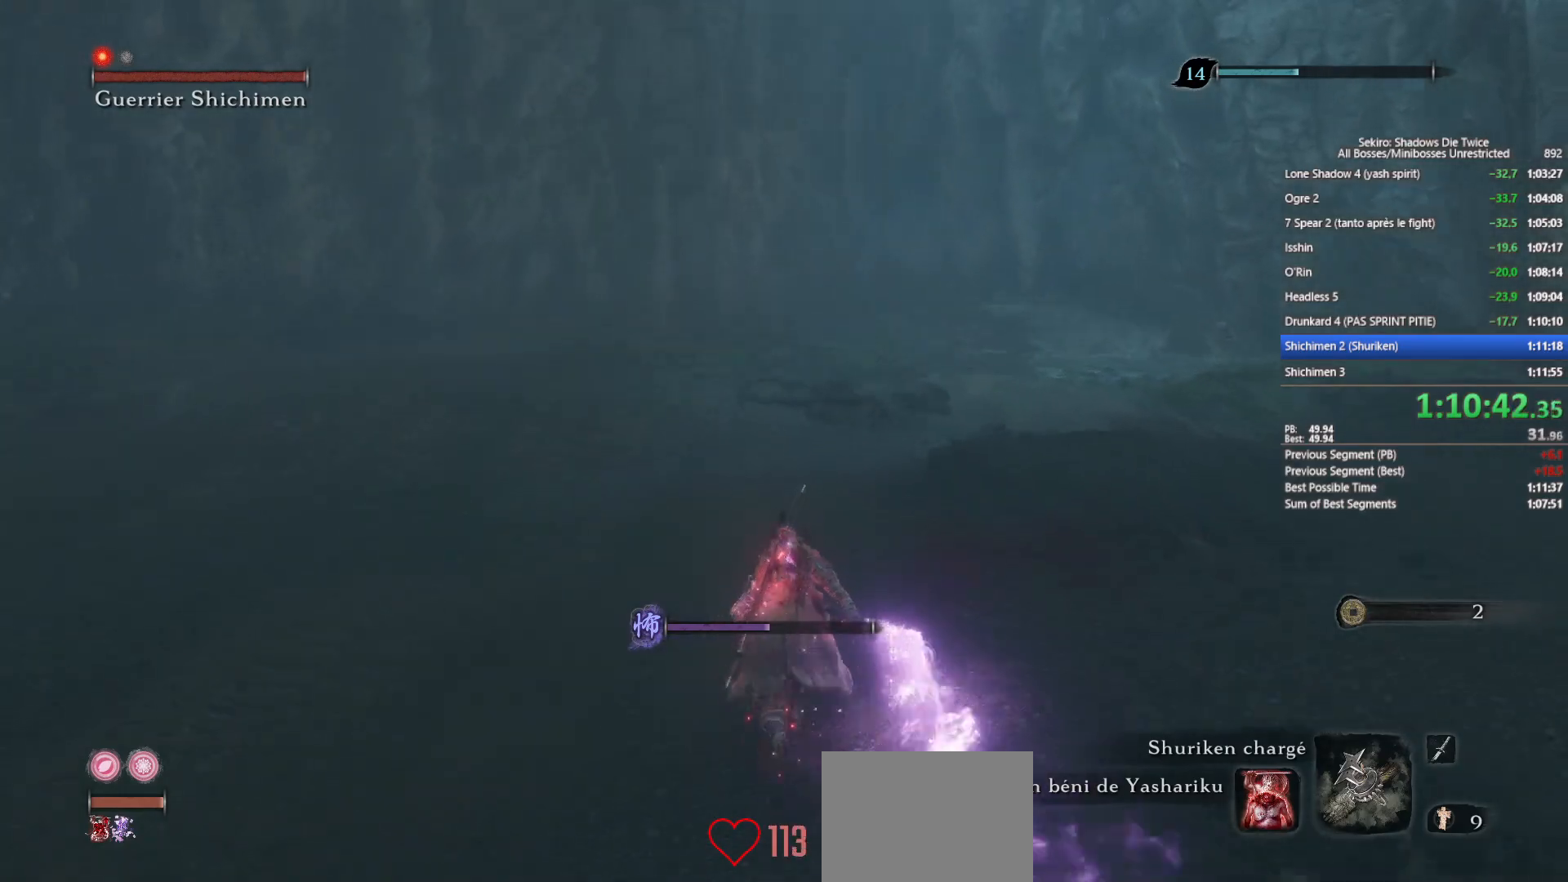
{"buttons": ["B"], "left_stick": "up", "right_stick": "center", "events": []}
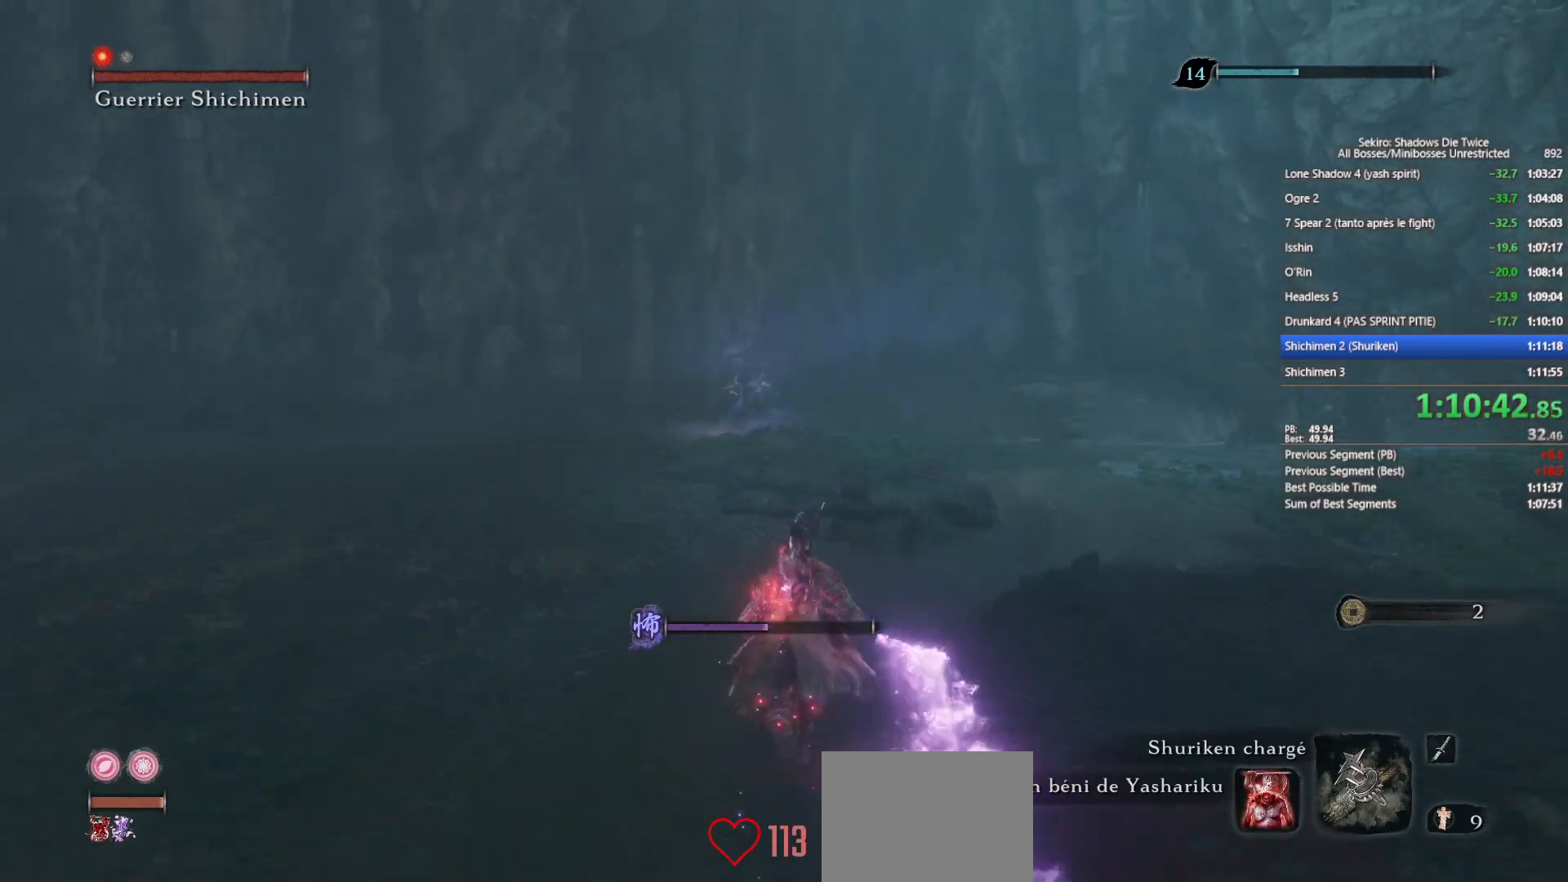
{"buttons": ["B"], "left_stick": "up", "right_stick": "center", "events": [[233, "R3", "down"], [300, "R3", "up"]]}
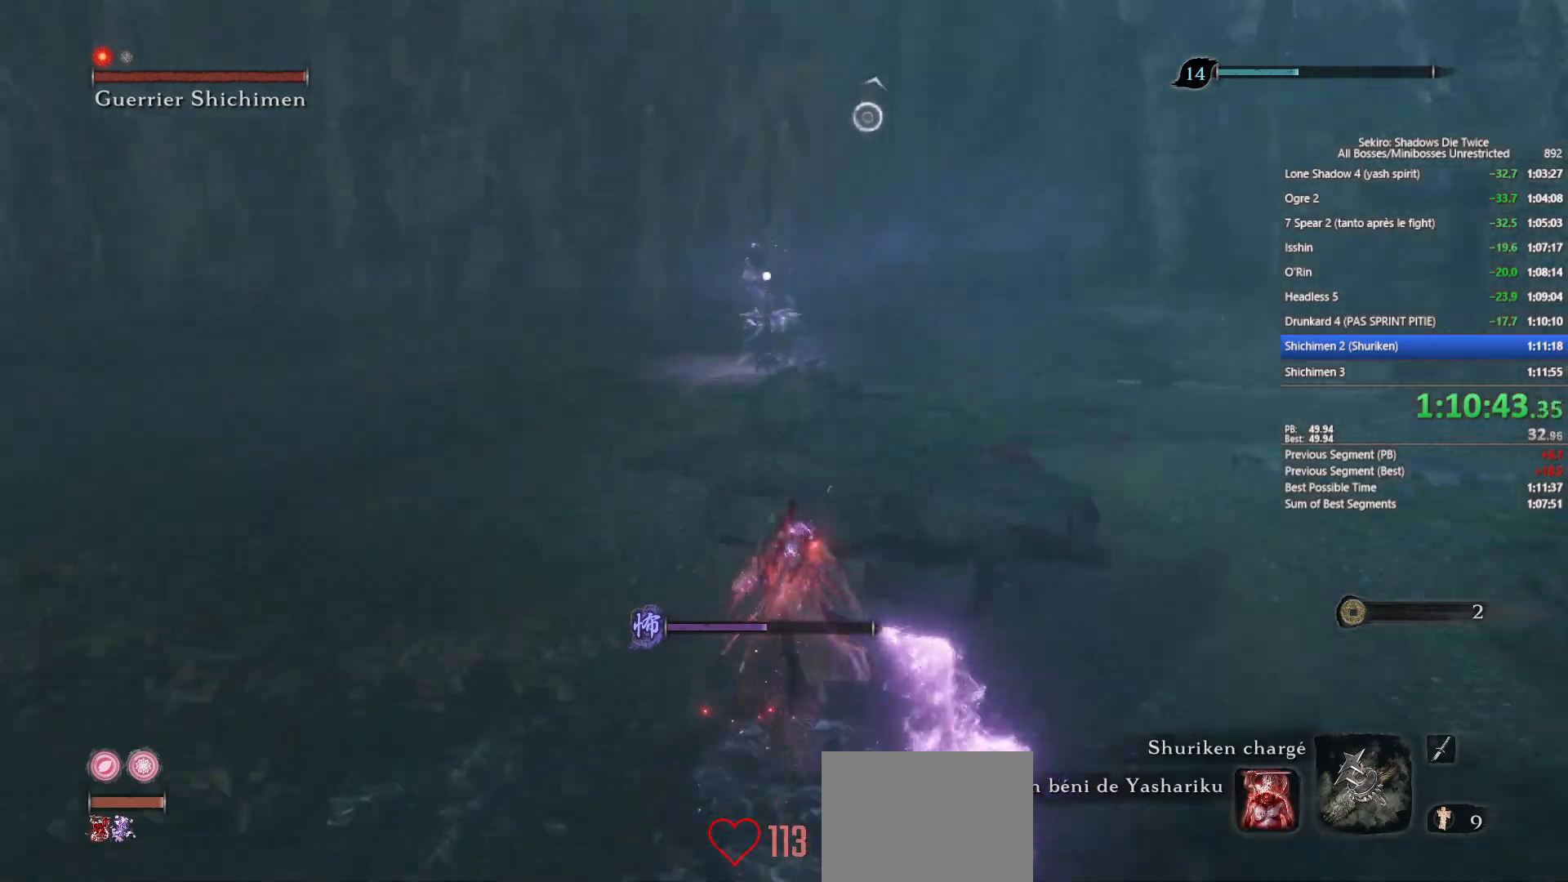
{"buttons": ["B"], "left_stick": "up", "right_stick": "center", "events": []}
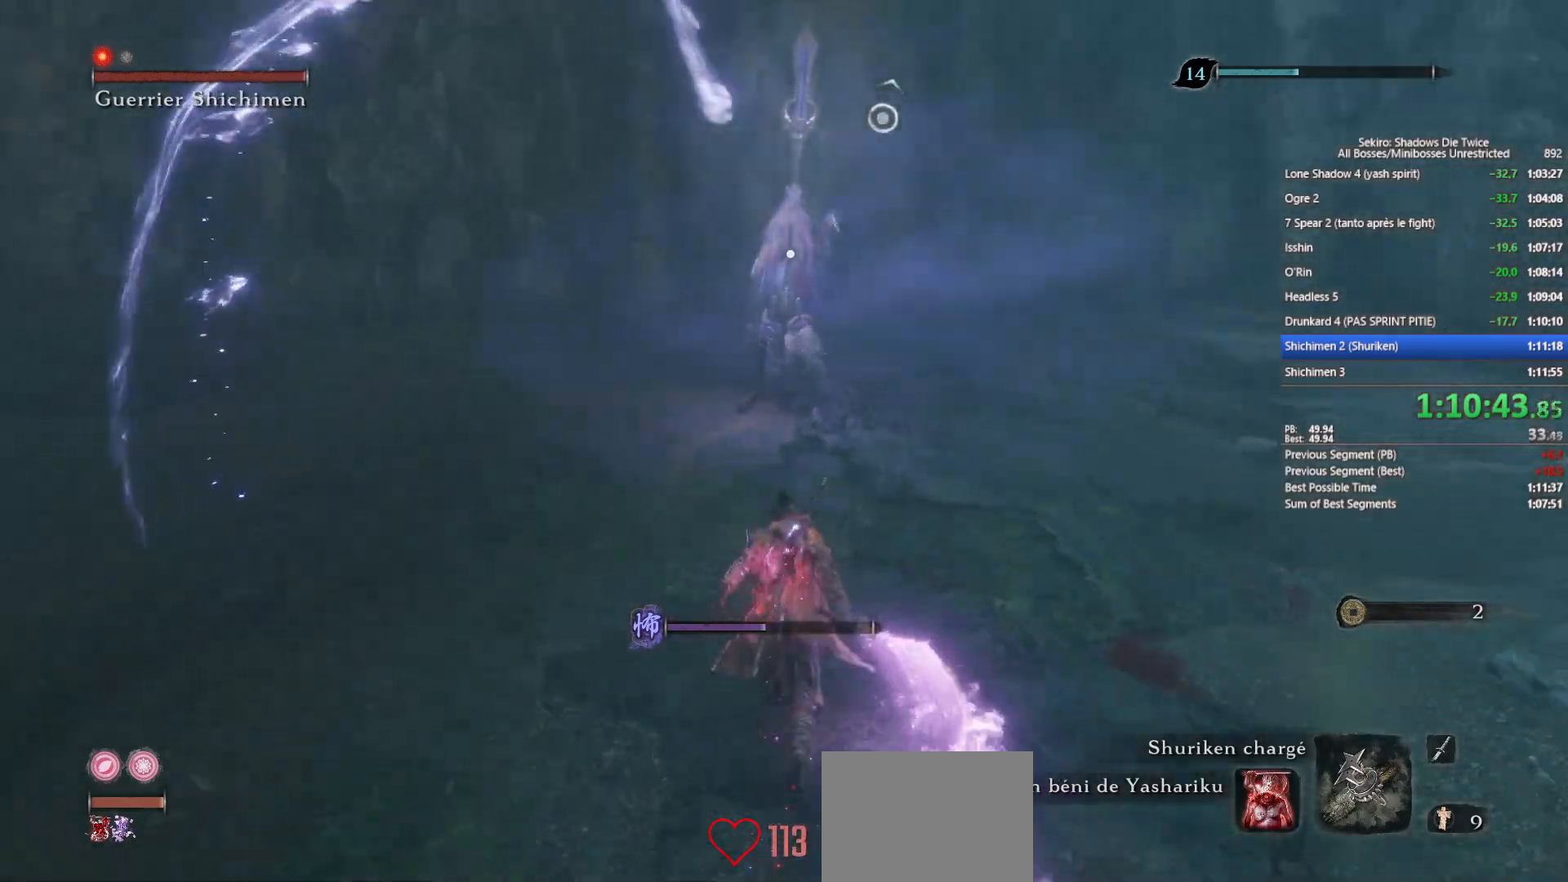
{"buttons": ["L1"], "left_stick": "up", "right_stick": "center", "events": [[317, "L1", "down"], [367, "B", "up"], [417, "R1", "down"], [500, "R1", "up"]]}
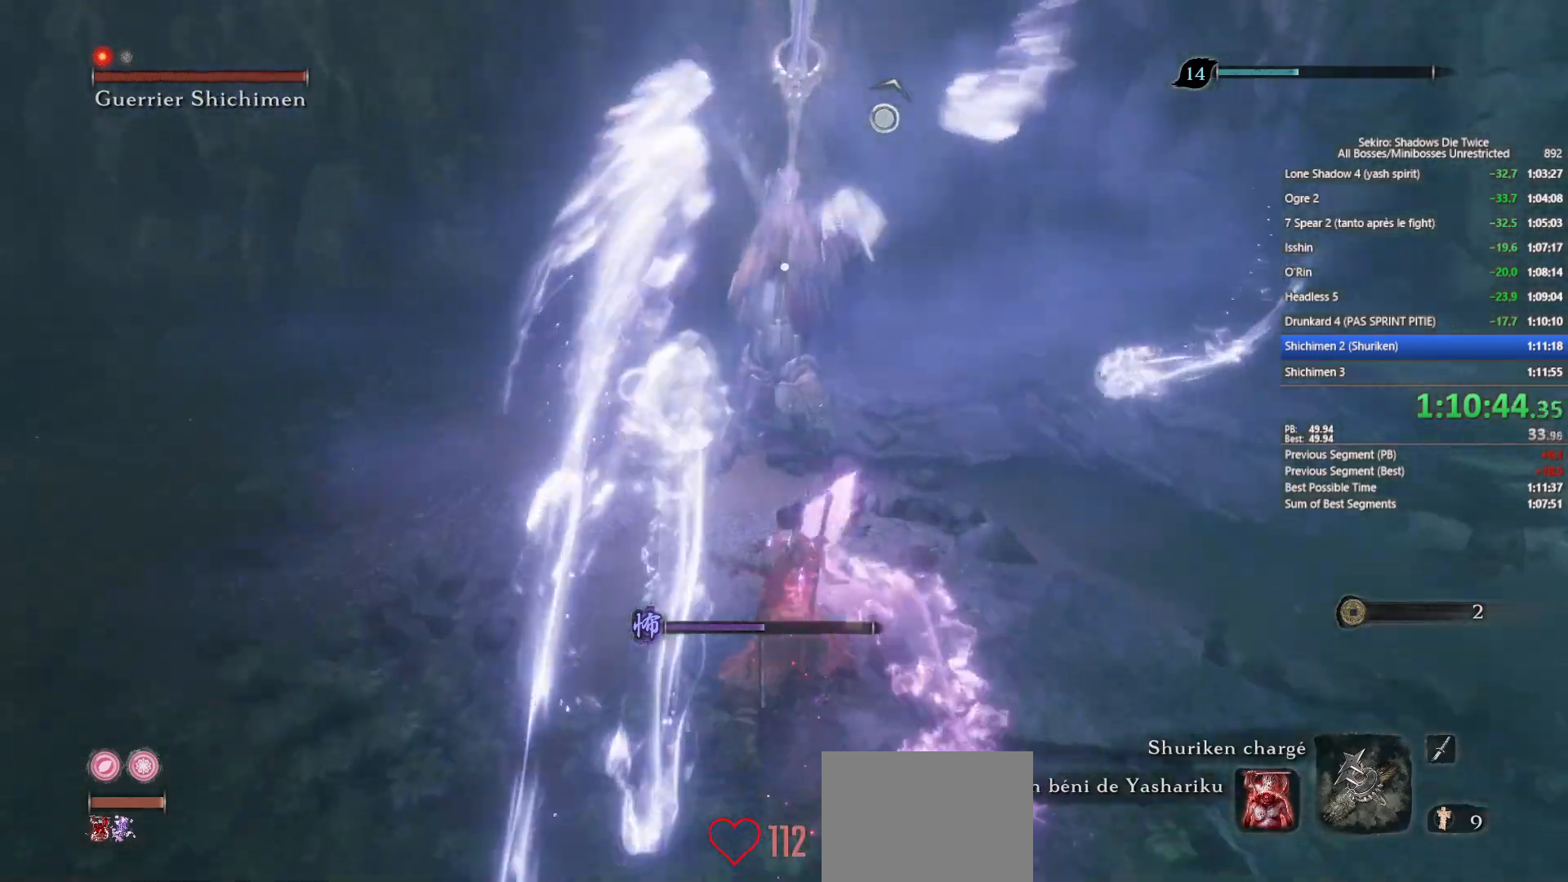
{"buttons": ["L1"], "left_stick": "up", "right_stick": "center", "events": [[83, "R1", "down"], [167, "R1", "up"], [233, "R1", "down"], [300, "R1", "up"], [367, "R1", "down"], [467, "R1", "up"]]}
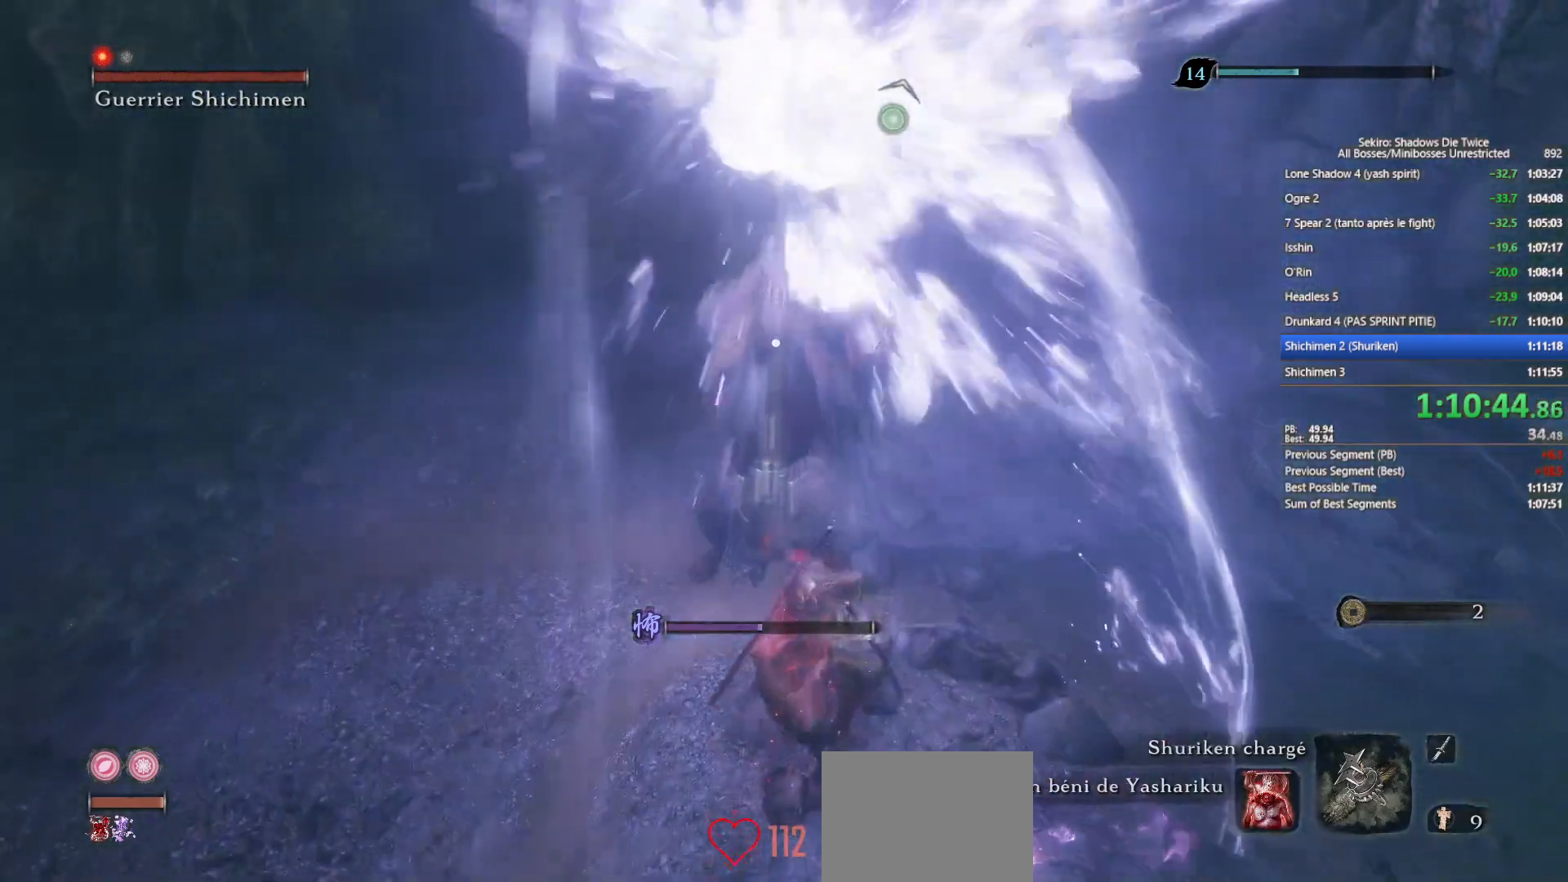
{"buttons": ["L1", "R1"], "left_stick": "up", "right_stick": "center", "events": [[67, "R1", "down"], [183, "R1", "up"], [283, "R1", "down"], [367, "R1", "up"], [450, "R1", "down"]]}
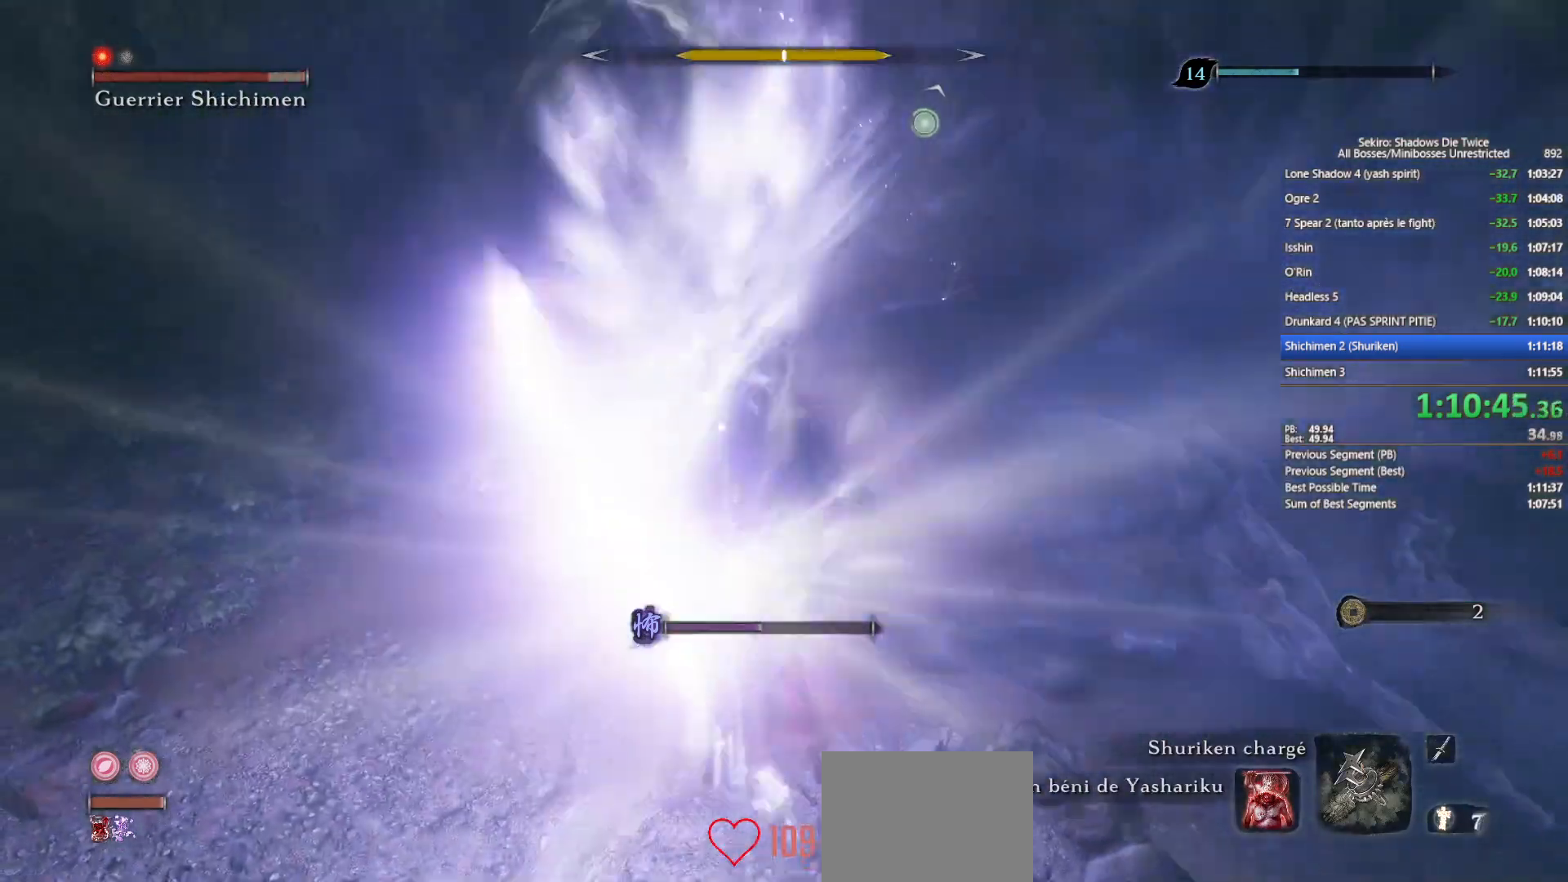
{"buttons": ["L1"], "left_stick": "up", "right_stick": "center", "events": [[50, "R1", "up"], [167, "R1", "down"], [250, "R1", "up"], [367, "R1", "down"], [433, "R1", "up"]]}
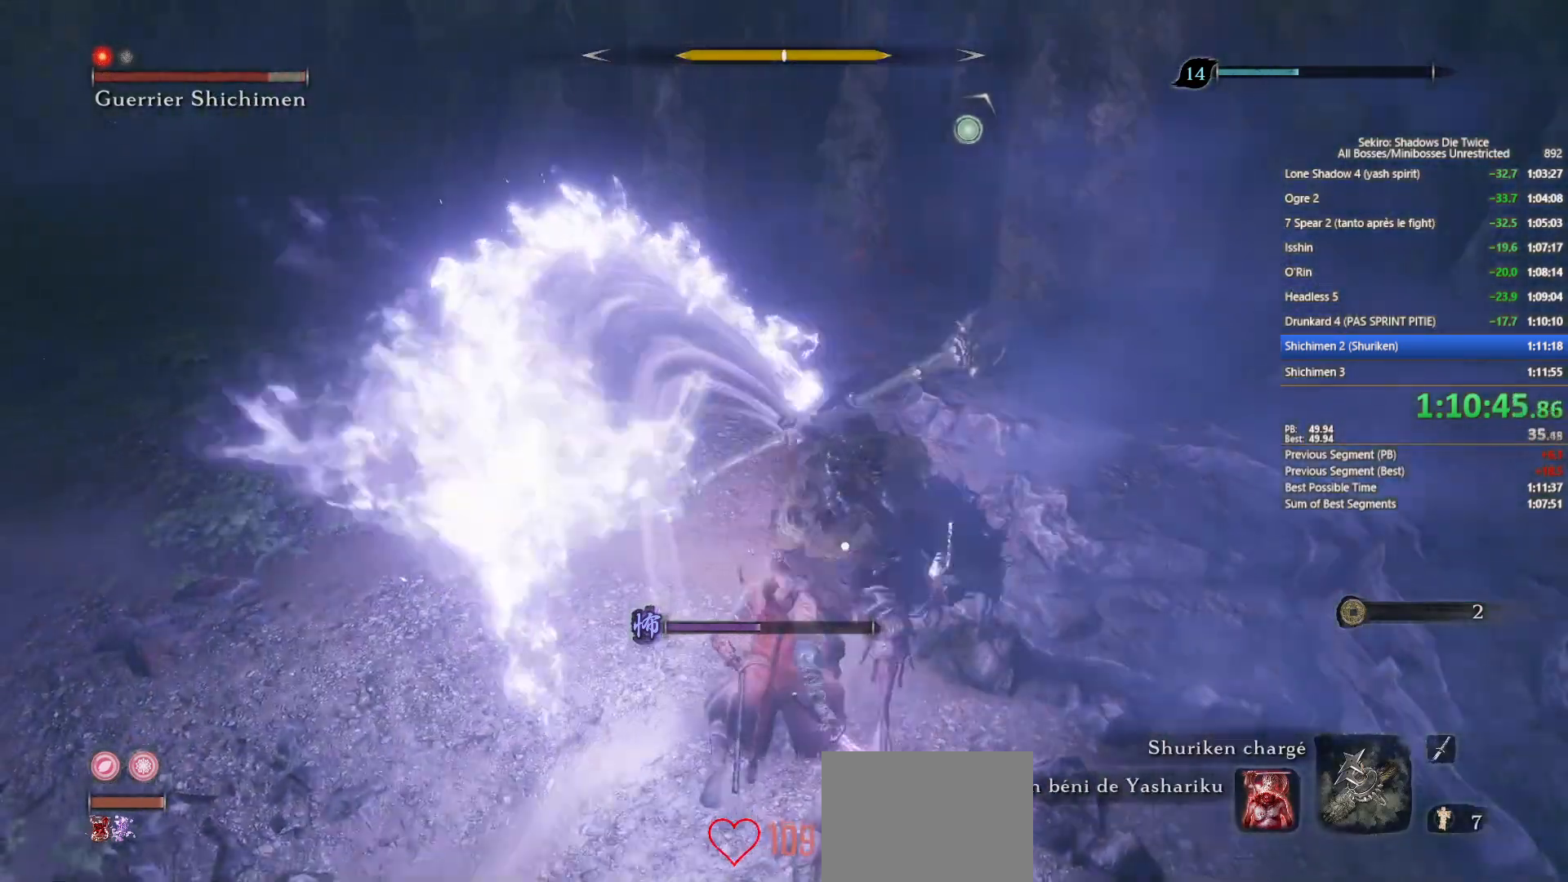
{"buttons": ["L1"], "left_stick": "up", "right_stick": "center", "events": [[33, "R1", "down"], [150, "R1", "up"]]}
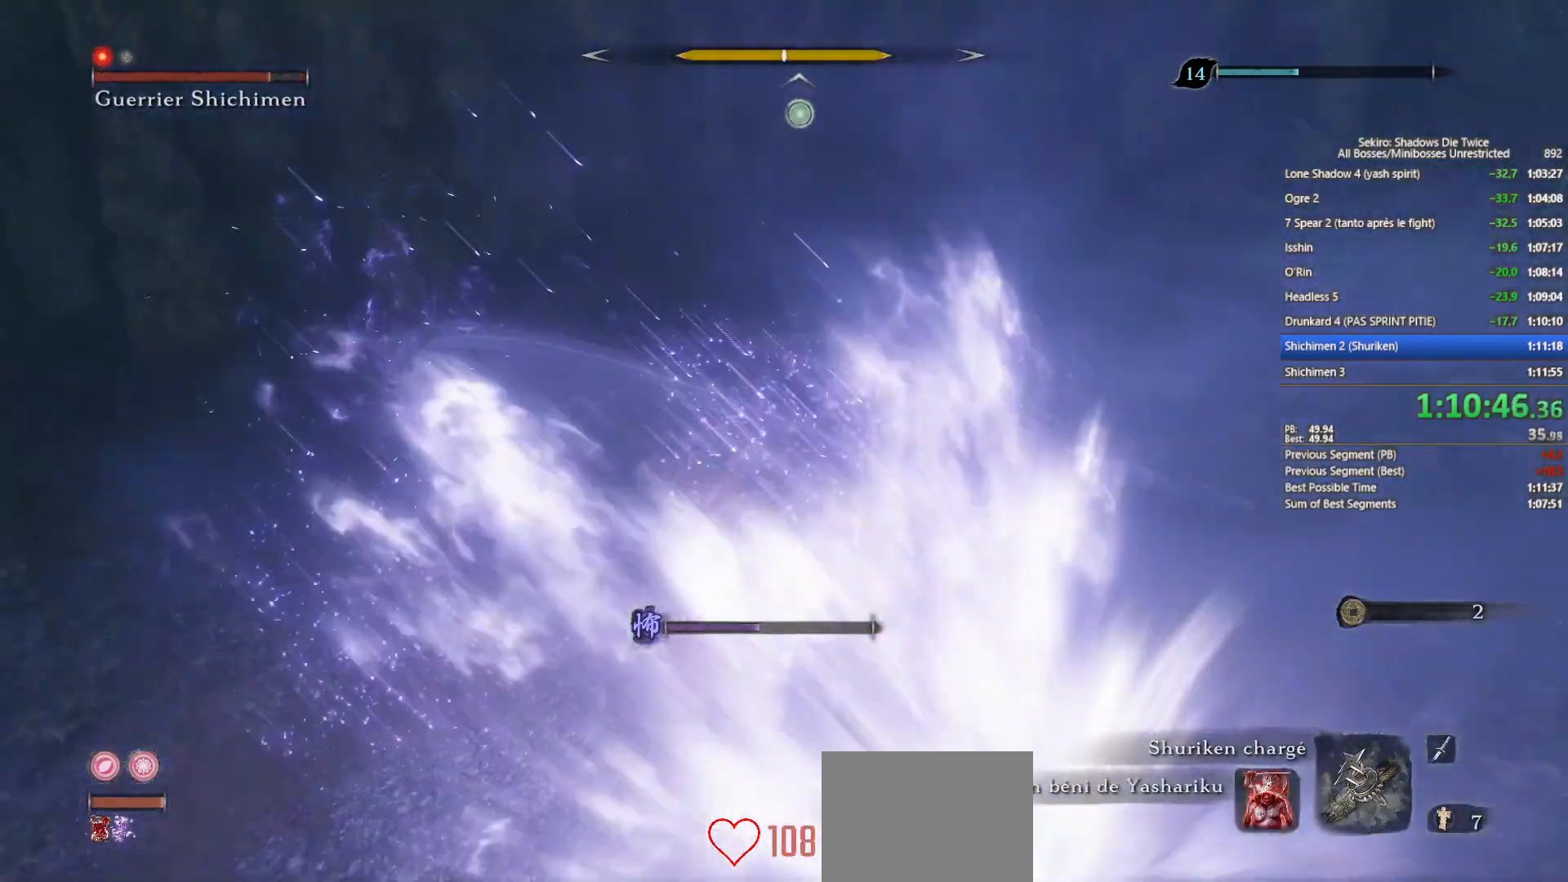
{"buttons": ["L1"], "left_stick": "up", "right_stick": "center", "events": []}
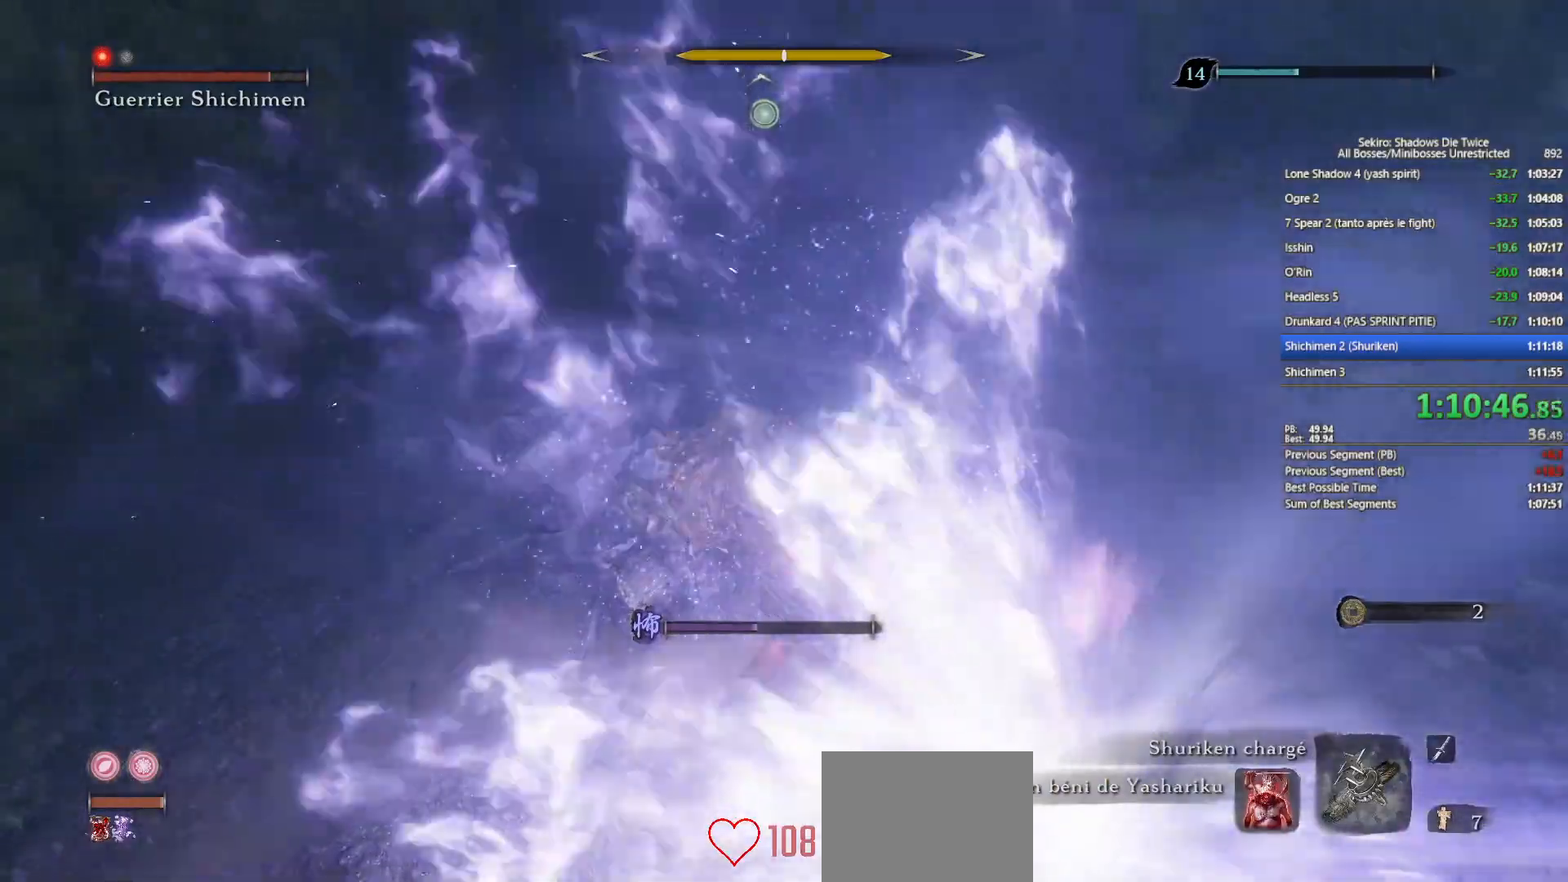
{"buttons": ["L1"], "left_stick": "up", "right_stick": "center", "events": []}
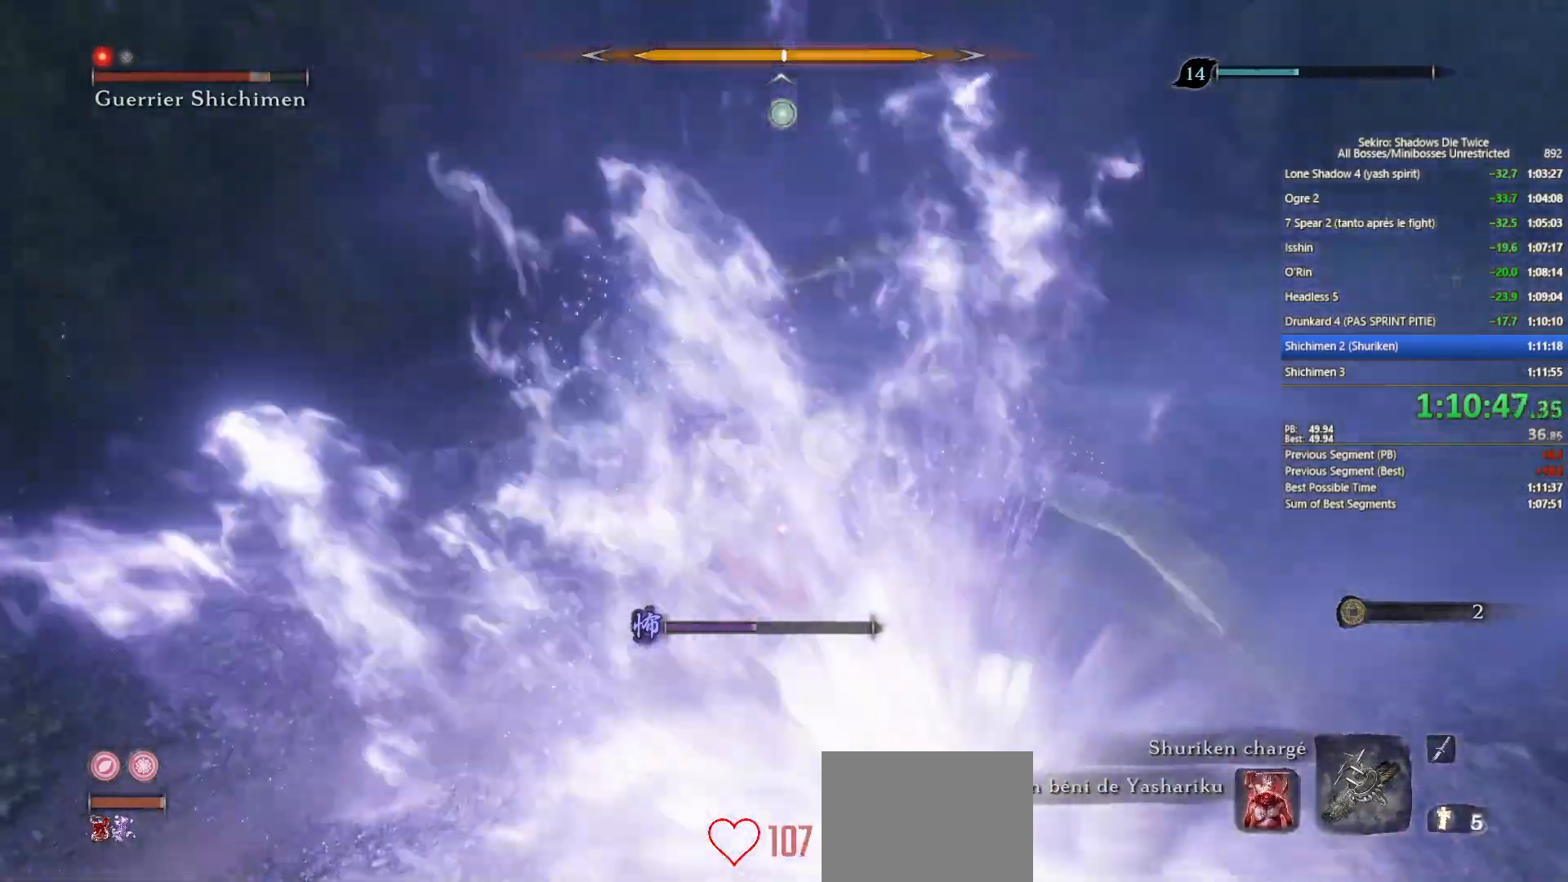
{"buttons": ["R1"], "left_stick": "up", "right_stick": "center", "events": [[133, "R1", "down"], [200, "R1", "up"], [300, "R1", "down"], [400, "R1", "up"], [417, "L1", "up"], [467, "R1", "down"]]}